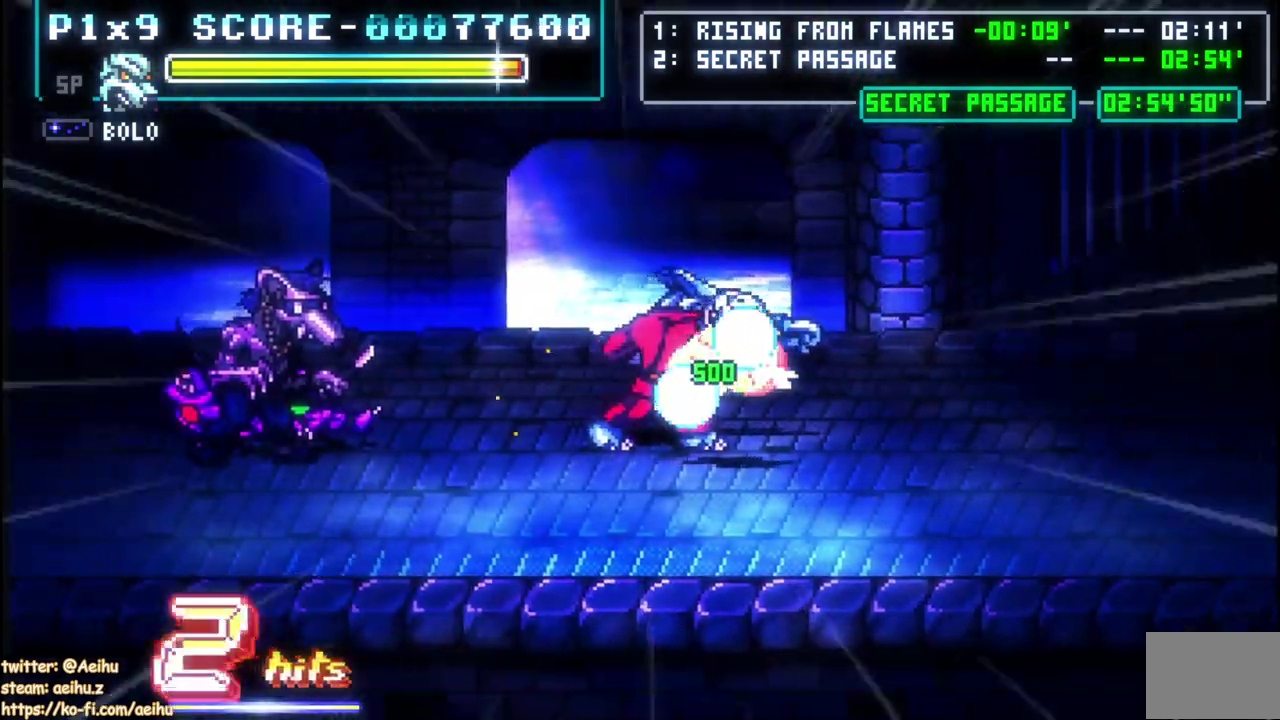
Gameplay with a controller (PlayStation layout); each line is a JSON object with the inputs held at the frame after it. "events" lists button and stick changes between this image and that frame as [ms after this image, input, new state], when the widget could be followed in between. Not read: DPAD_UP SELECT START.
{"buttons": [], "left_stick": "center", "right_stick": "center", "events": []}
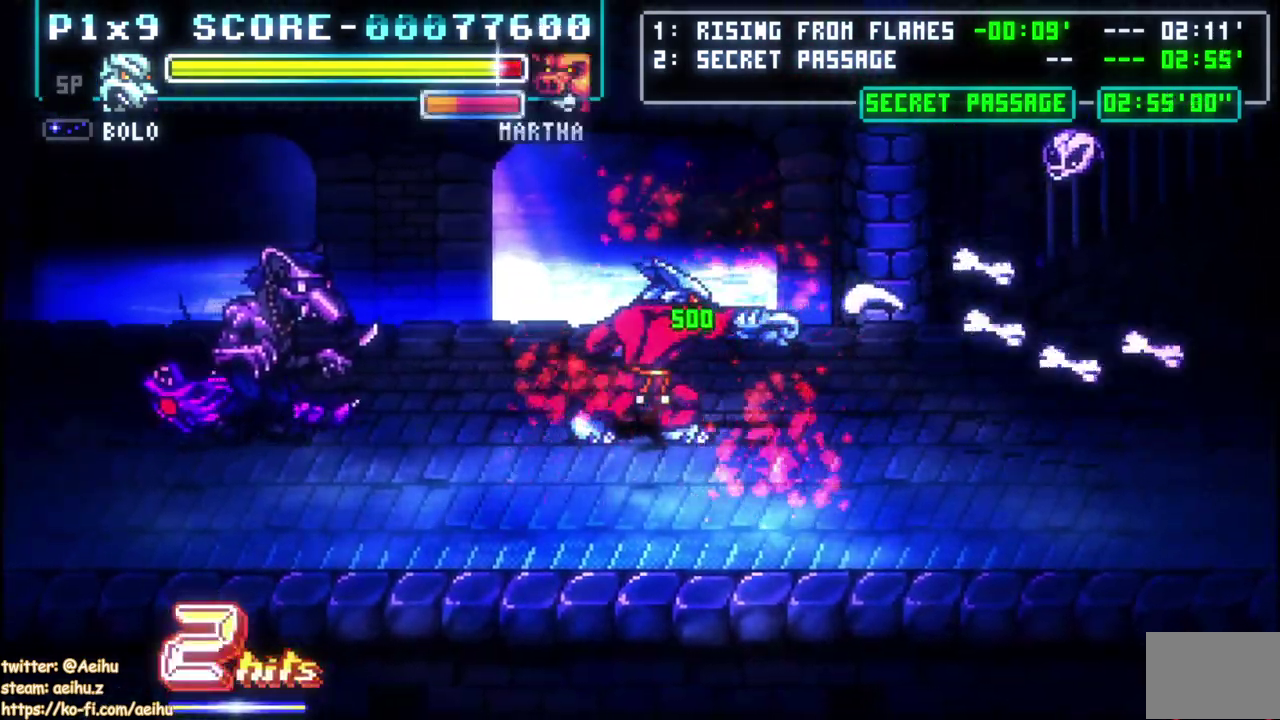
{"buttons": ["DPAD_LEFT"], "left_stick": "center", "right_stick": "center", "events": [[33, "DPAD_LEFT", "down"]]}
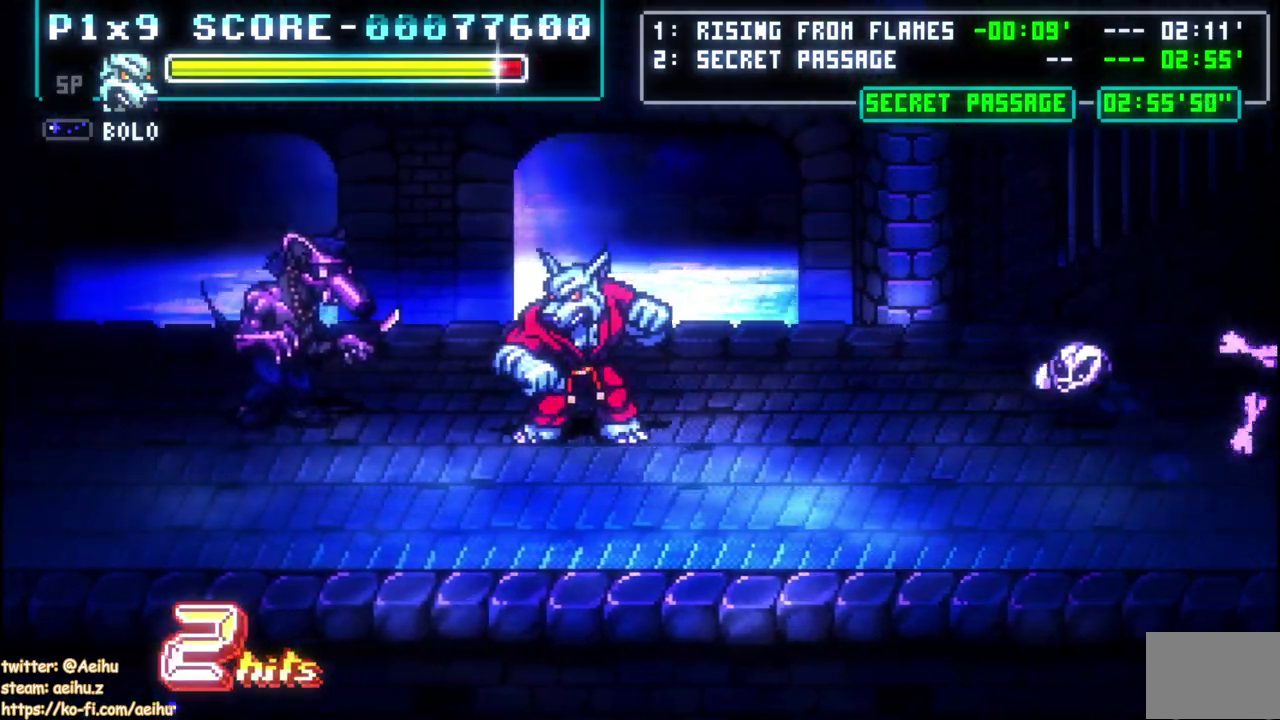
{"buttons": ["SQUARE", "DPAD_LEFT"], "left_stick": "center", "right_stick": "center", "events": [[250, "SQUARE", "down"], [367, "SQUARE", "up"], [417, "SQUARE", "down"]]}
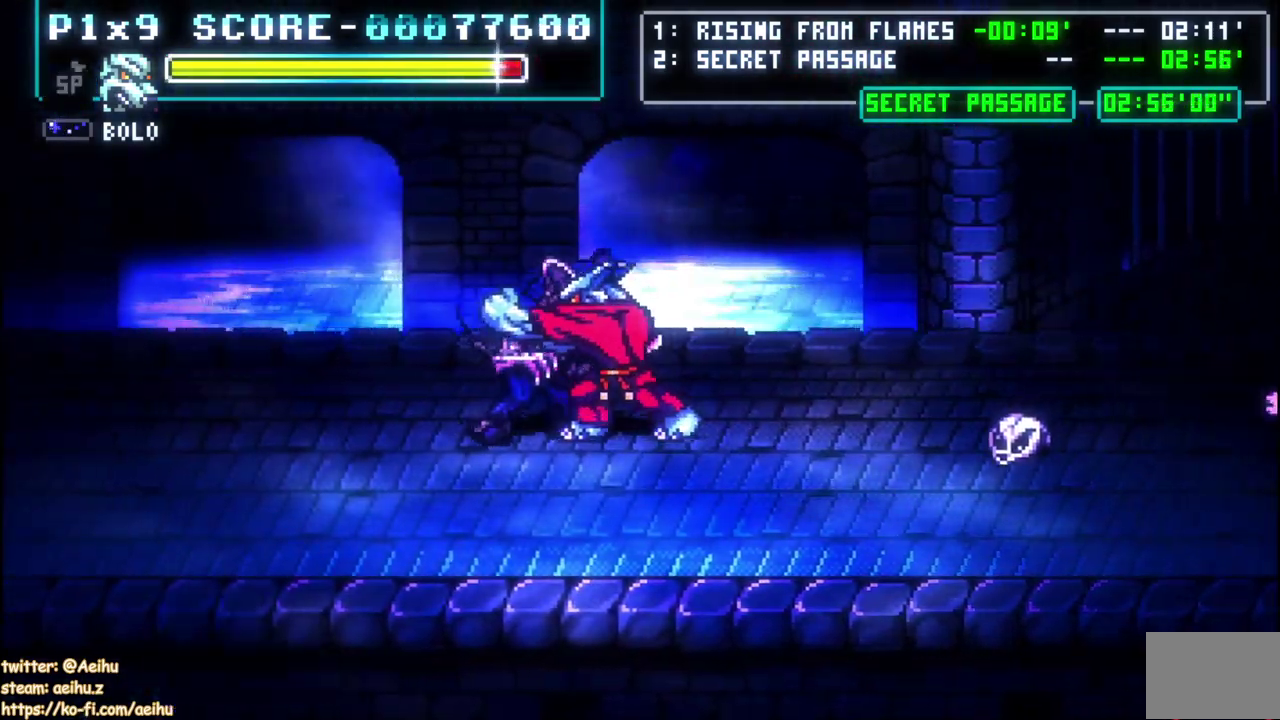
{"buttons": ["DPAD_RIGHT"], "left_stick": "center", "right_stick": "center", "events": [[50, "SQUARE", "up"], [117, "SQUARE", "down"], [133, "DPAD_LEFT", "up"], [183, "SQUARE", "up"], [450, "DPAD_RIGHT", "down"]]}
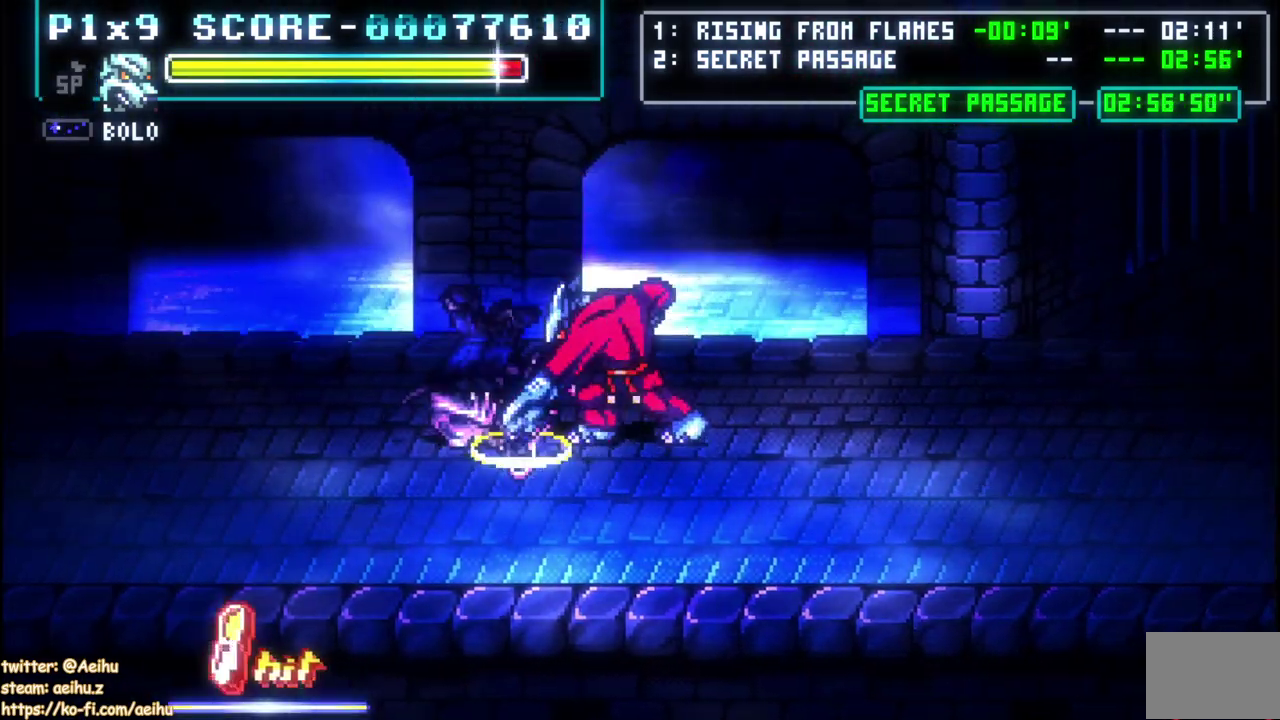
{"buttons": ["DPAD_RIGHT"], "left_stick": "center", "right_stick": "center", "events": [[33, "DPAD_DOWN", "down"], [450, "DPAD_DOWN", "up"]]}
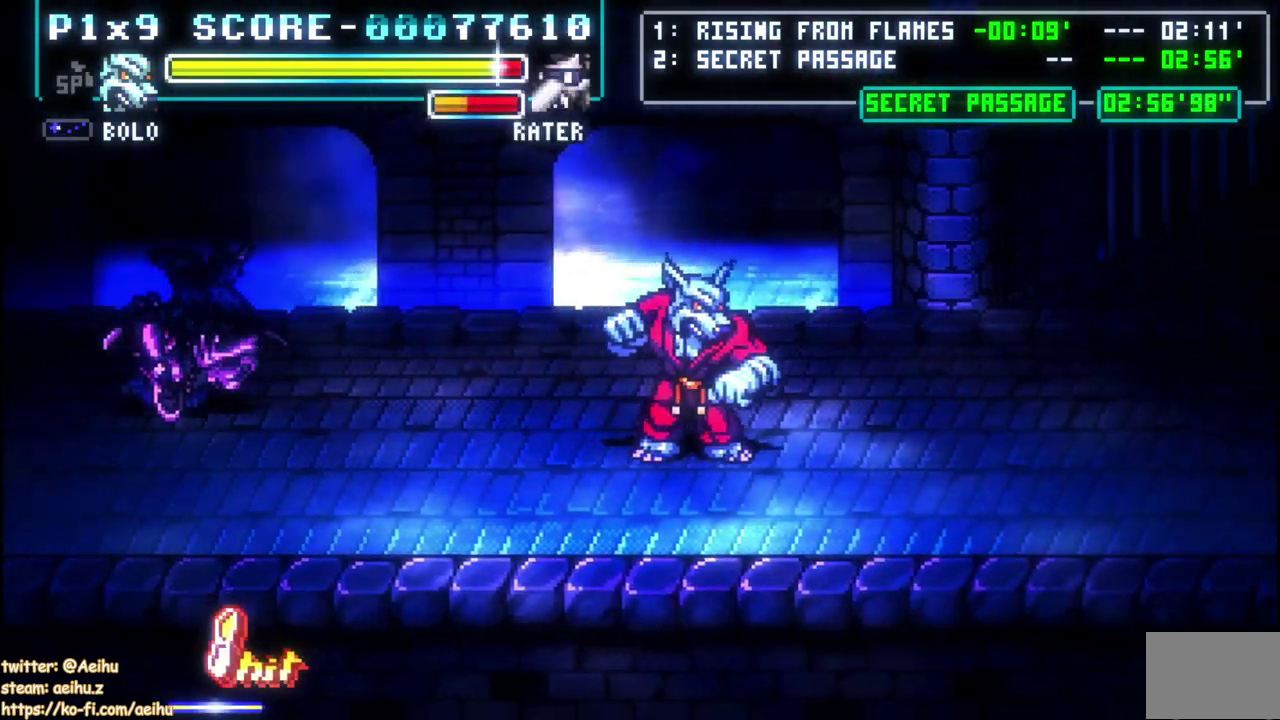
{"buttons": ["CROSS", "DPAD_RIGHT"], "left_stick": "center", "right_stick": "center", "events": [[467, "CROSS", "down"]]}
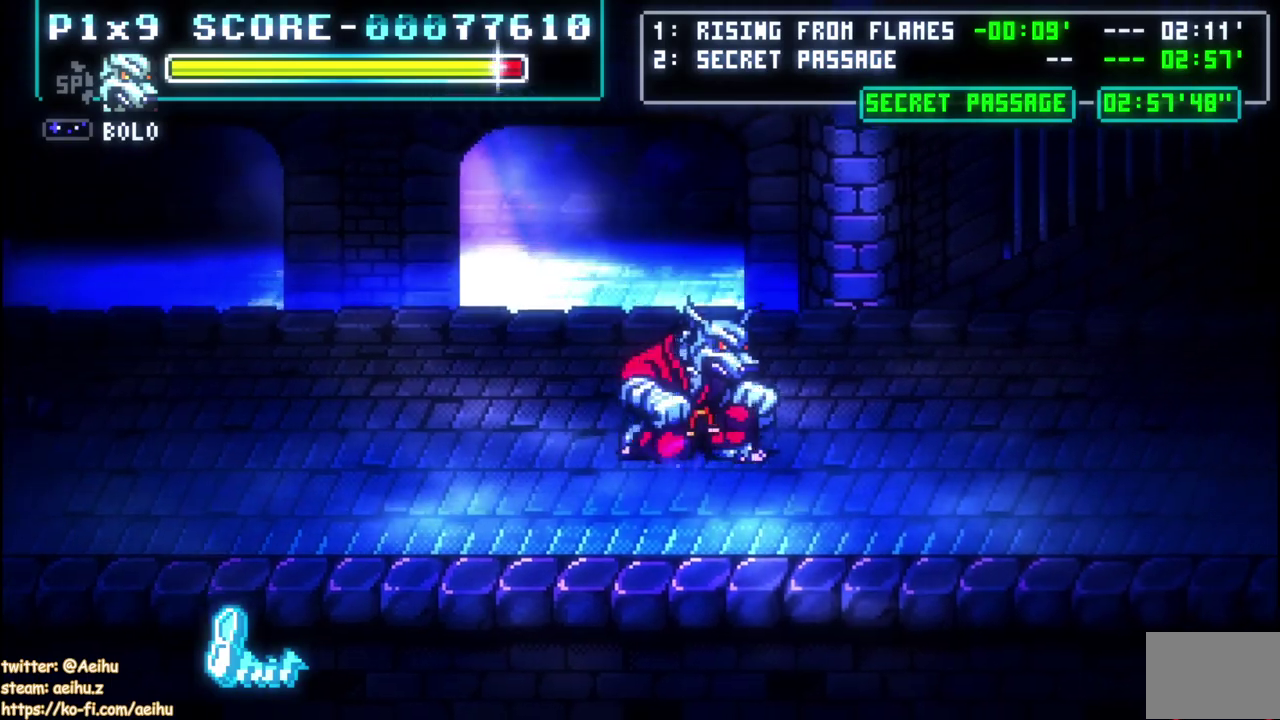
{"buttons": ["DPAD_RIGHT"], "left_stick": "center", "right_stick": "center", "events": [[150, "CROSS", "up"]]}
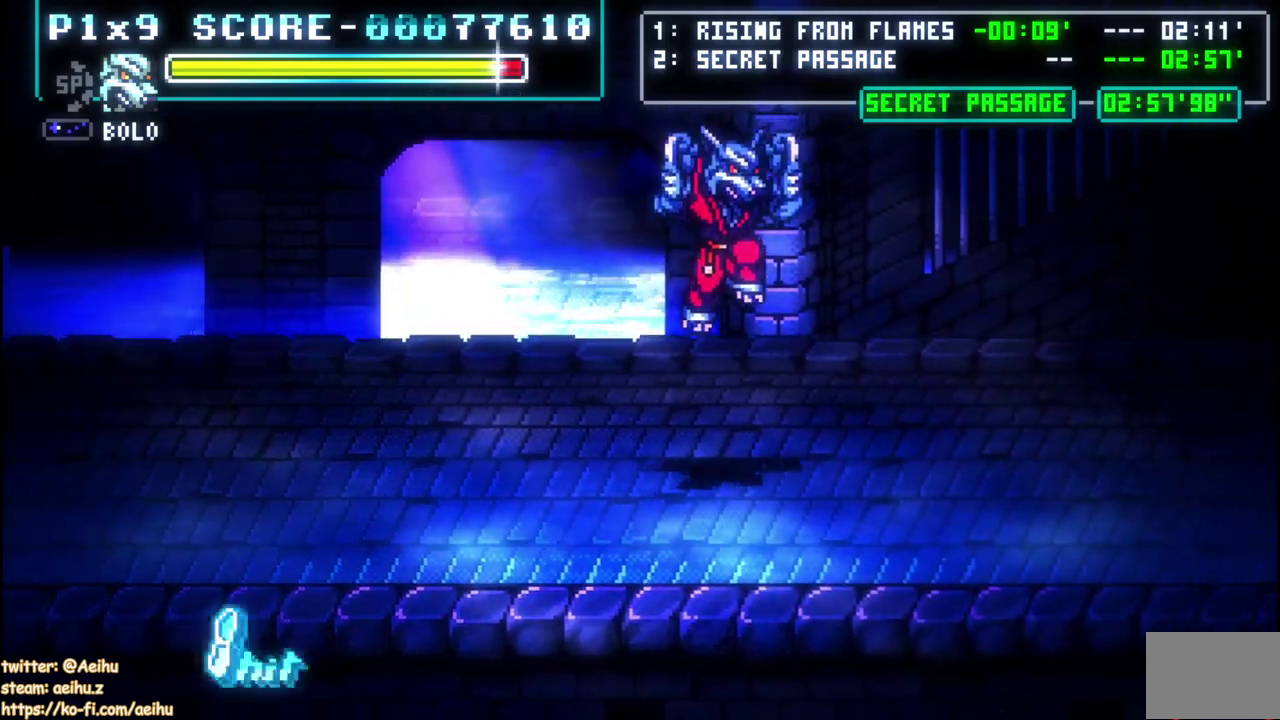
{"buttons": ["DPAD_RIGHT"], "left_stick": "center", "right_stick": "center", "events": []}
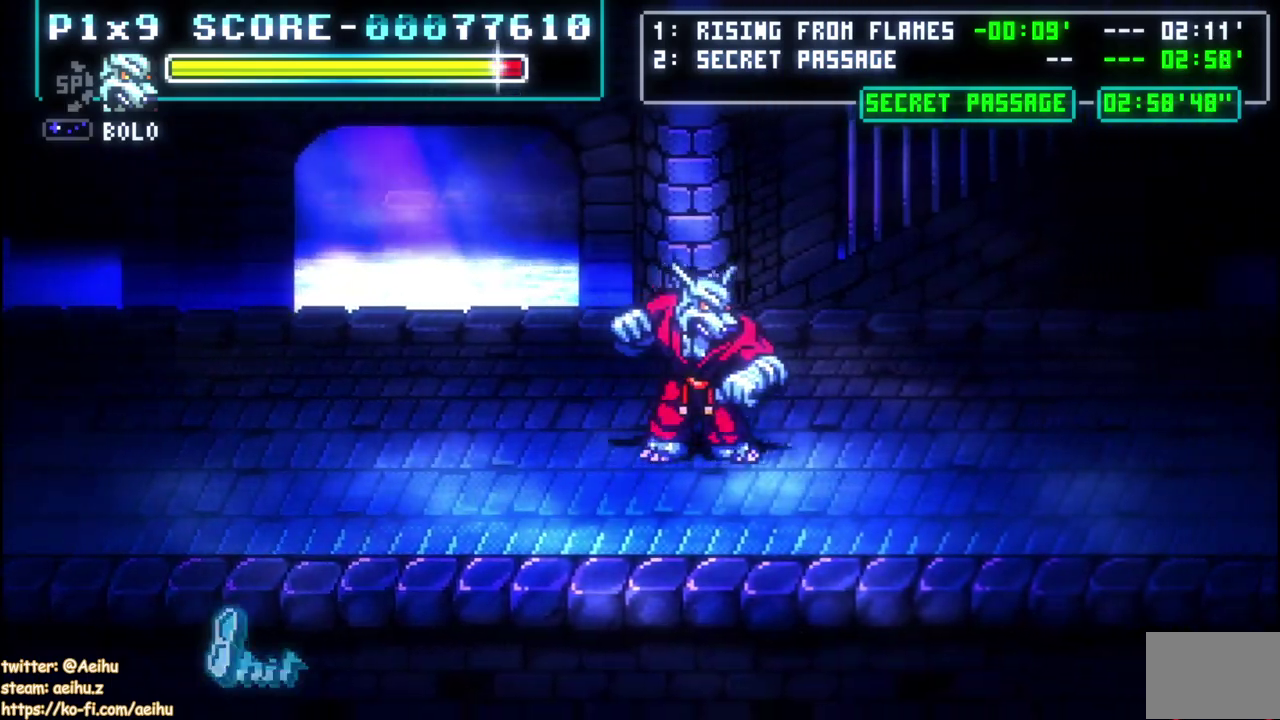
{"buttons": ["DPAD_RIGHT"], "left_stick": "center", "right_stick": "center", "events": []}
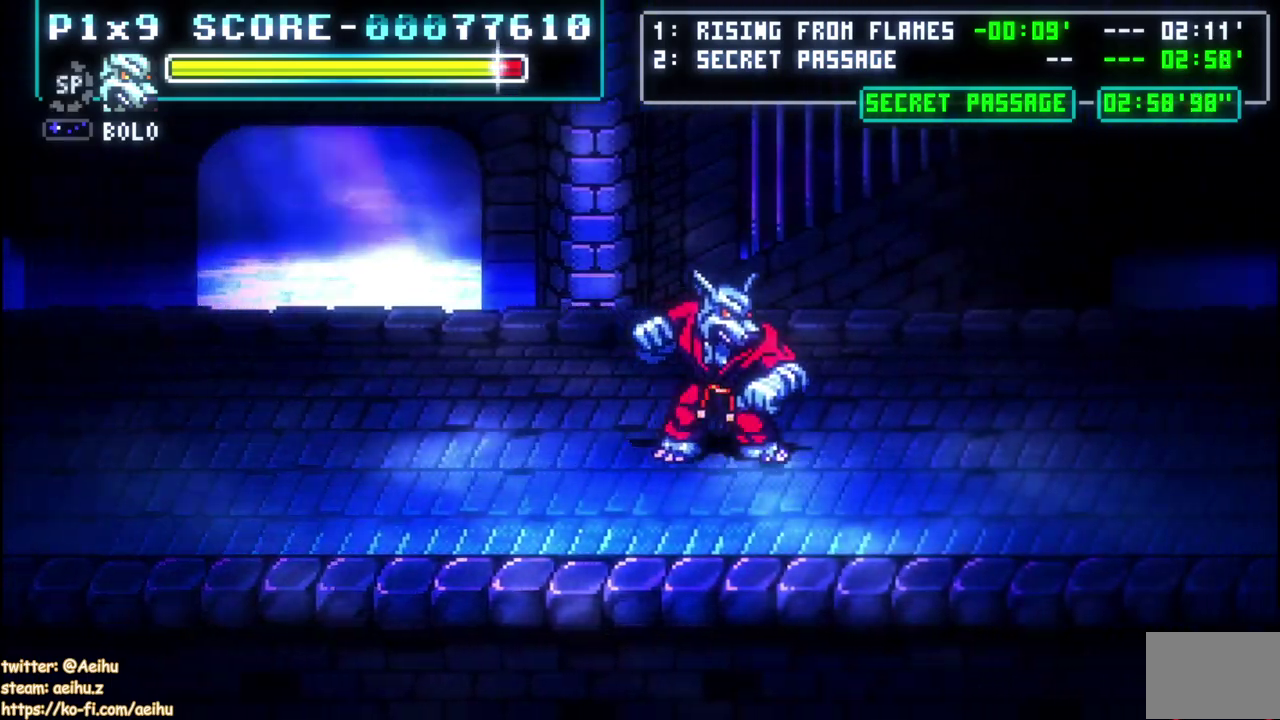
{"buttons": ["DPAD_RIGHT"], "left_stick": "center", "right_stick": "center", "events": []}
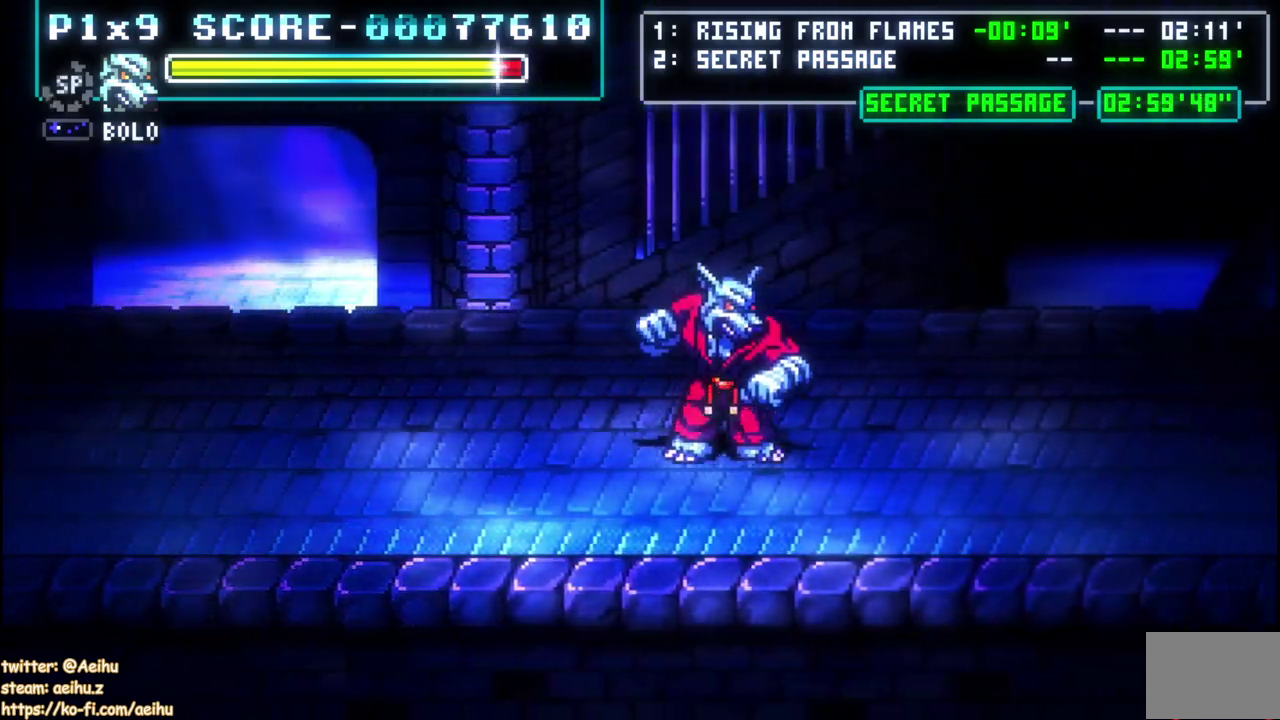
{"buttons": ["DPAD_RIGHT"], "left_stick": "center", "right_stick": "center", "events": []}
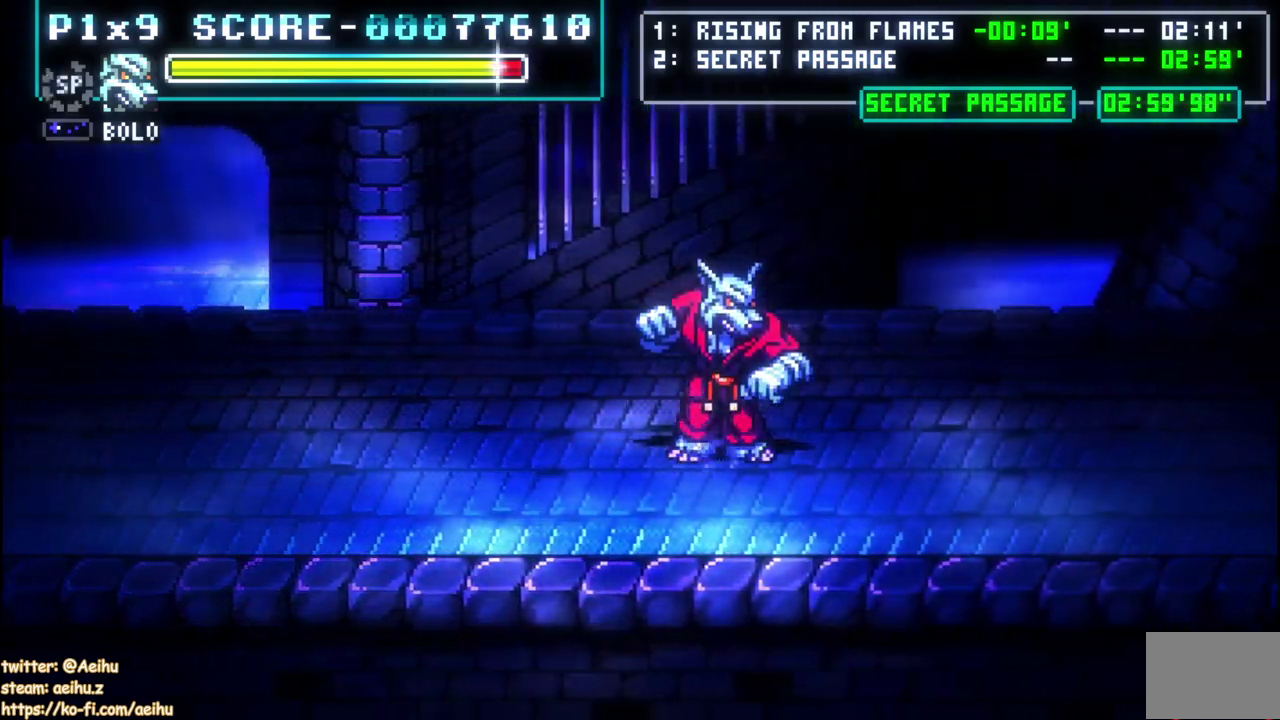
{"buttons": ["DPAD_RIGHT"], "left_stick": "center", "right_stick": "center", "events": []}
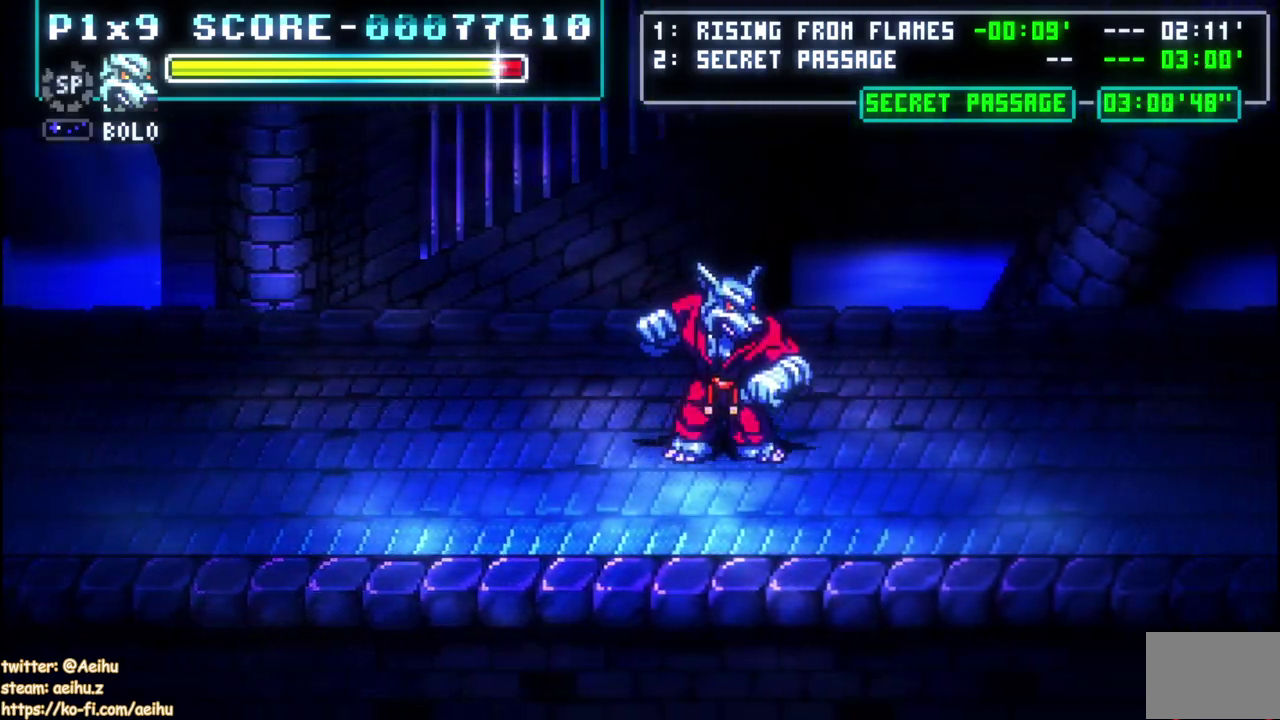
{"buttons": ["DPAD_RIGHT"], "left_stick": "center", "right_stick": "center", "events": []}
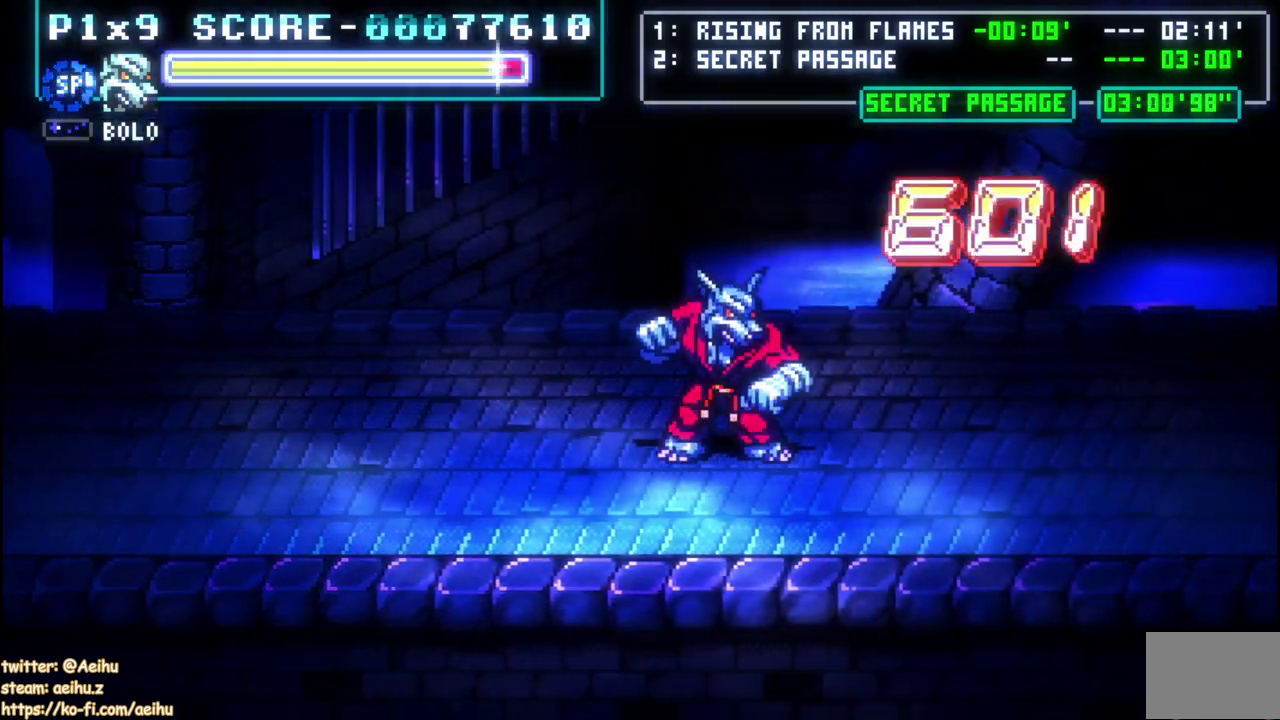
{"buttons": ["DPAD_RIGHT"], "left_stick": "center", "right_stick": "center", "events": []}
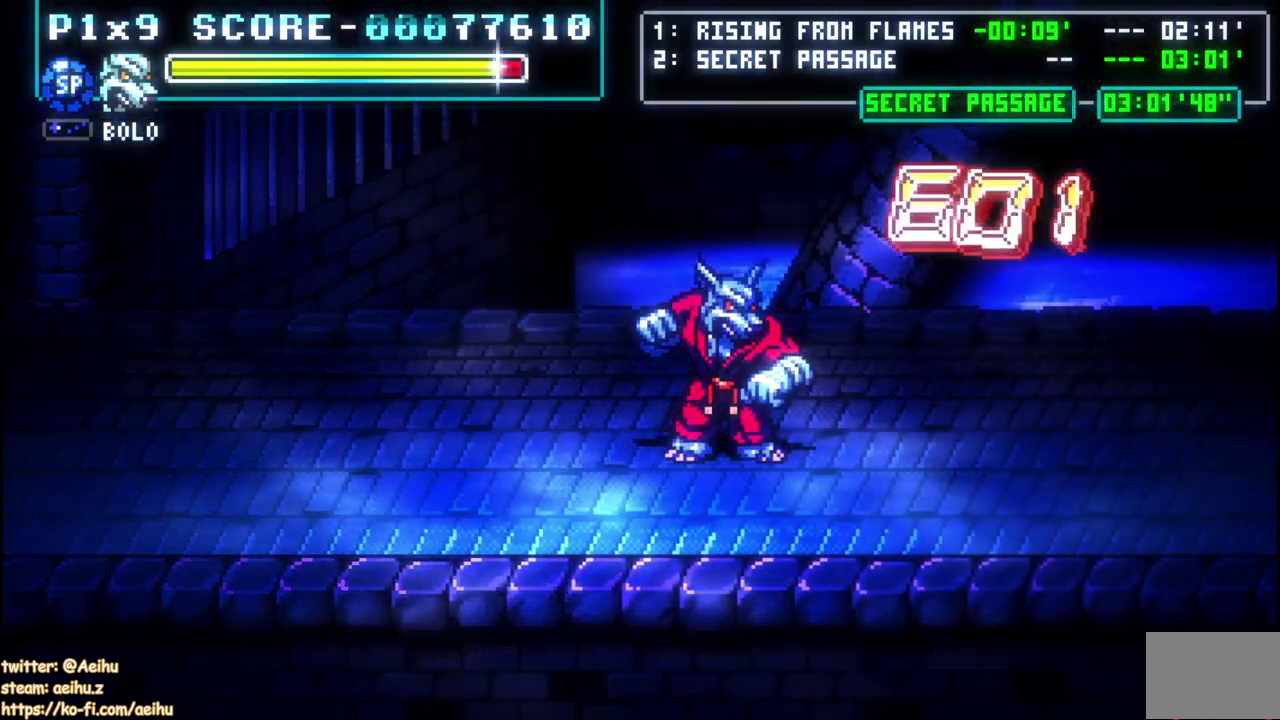
{"buttons": ["DPAD_RIGHT"], "left_stick": "center", "right_stick": "center", "events": []}
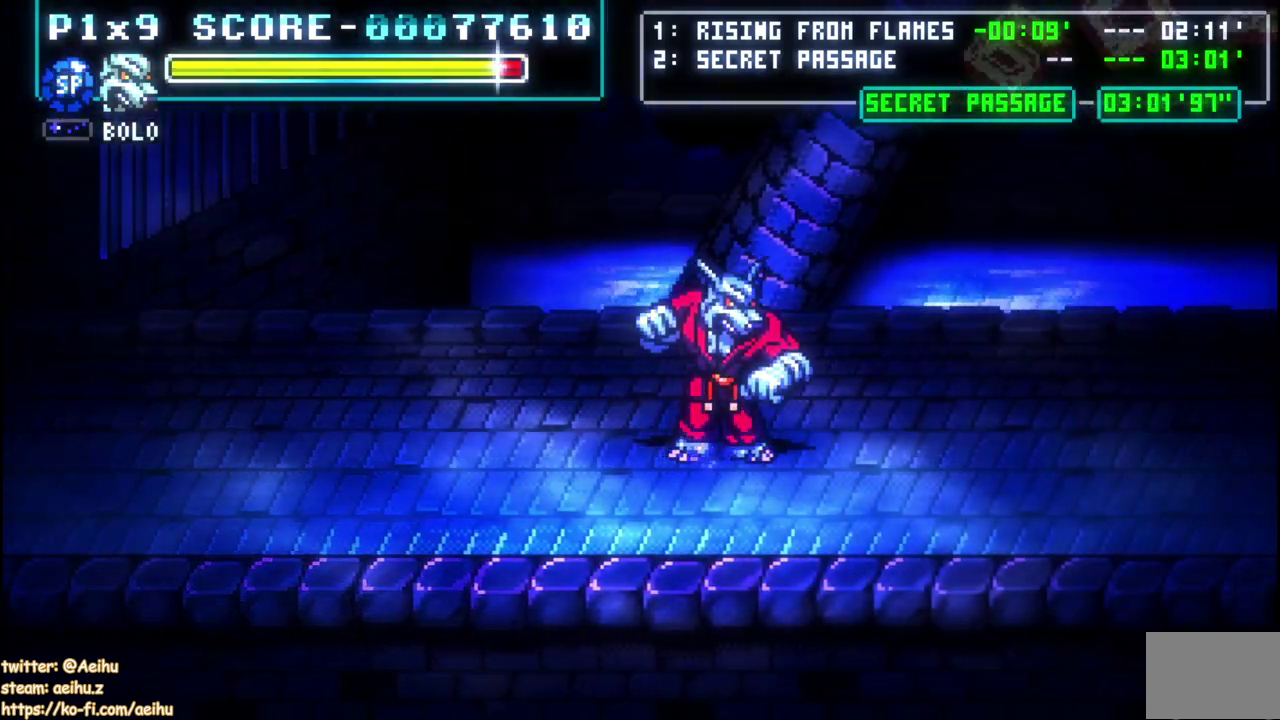
{"buttons": ["DPAD_RIGHT"], "left_stick": "center", "right_stick": "center", "events": []}
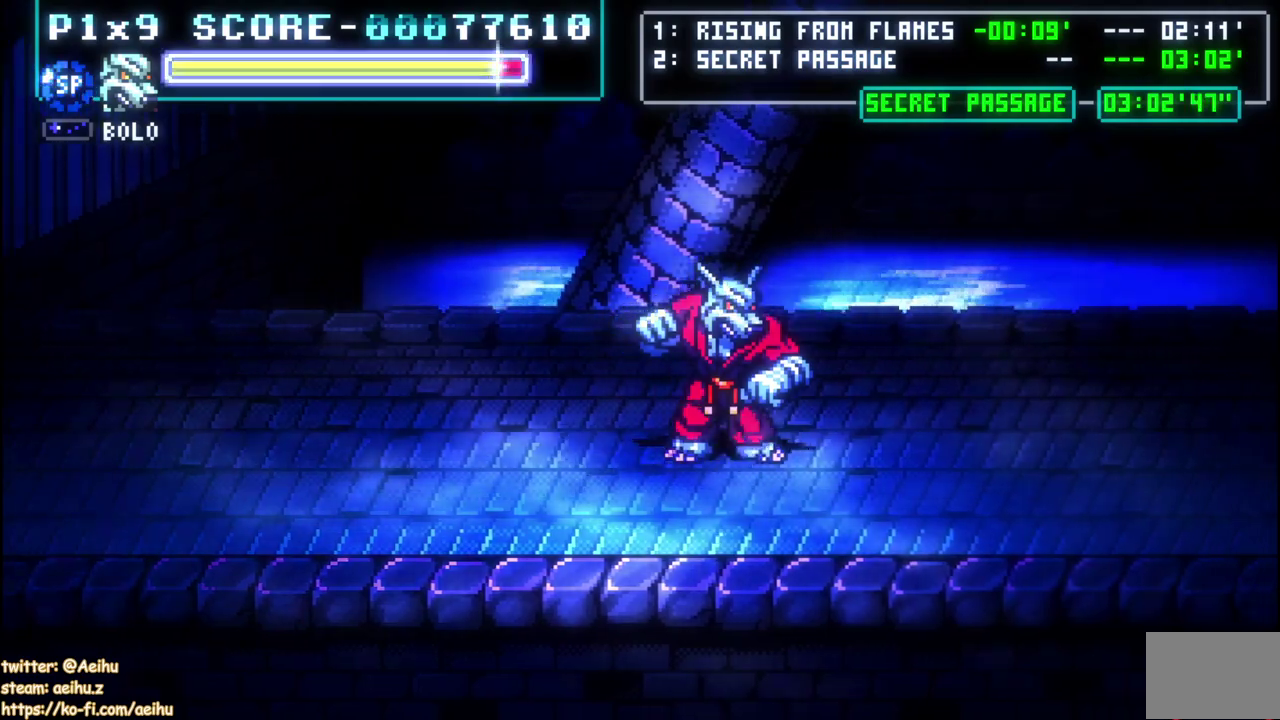
{"buttons": ["DPAD_RIGHT"], "left_stick": "center", "right_stick": "center", "events": []}
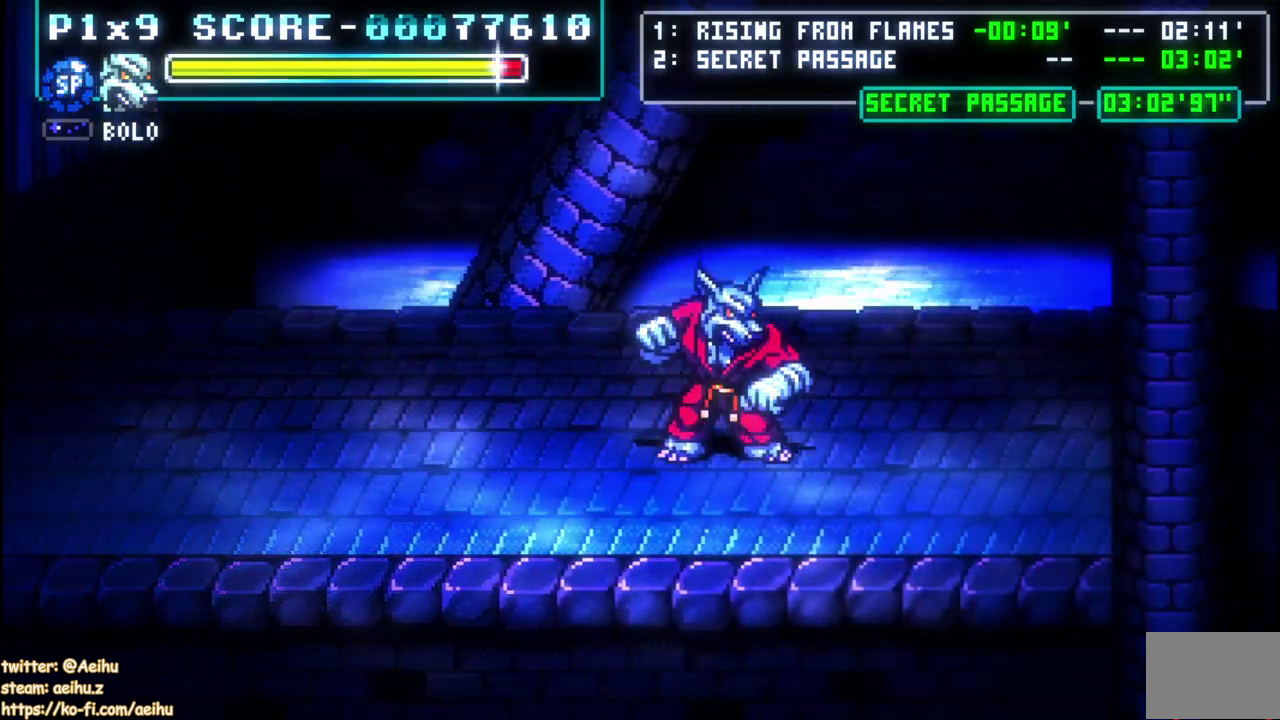
{"buttons": ["DPAD_RIGHT"], "left_stick": "center", "right_stick": "center", "events": []}
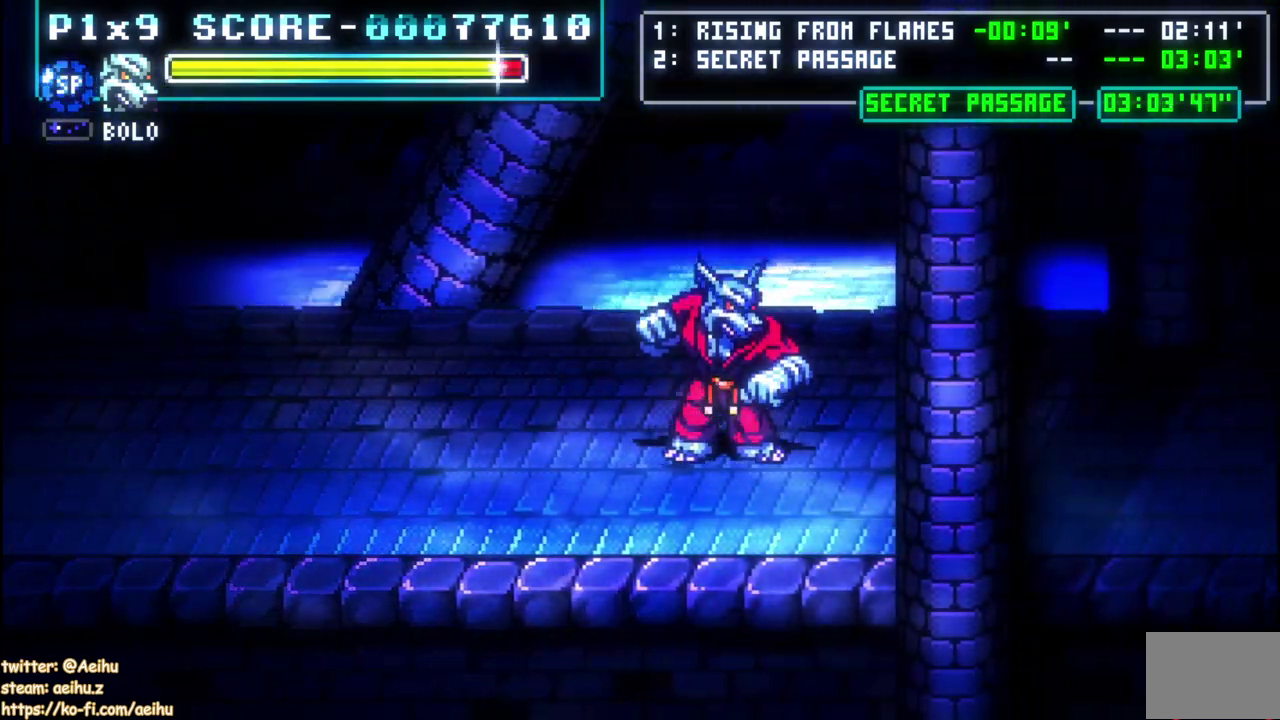
{"buttons": ["DPAD_RIGHT"], "left_stick": "center", "right_stick": "center", "events": [[283, "DPAD_RIGHT", "up"], [483, "DPAD_RIGHT", "down"]]}
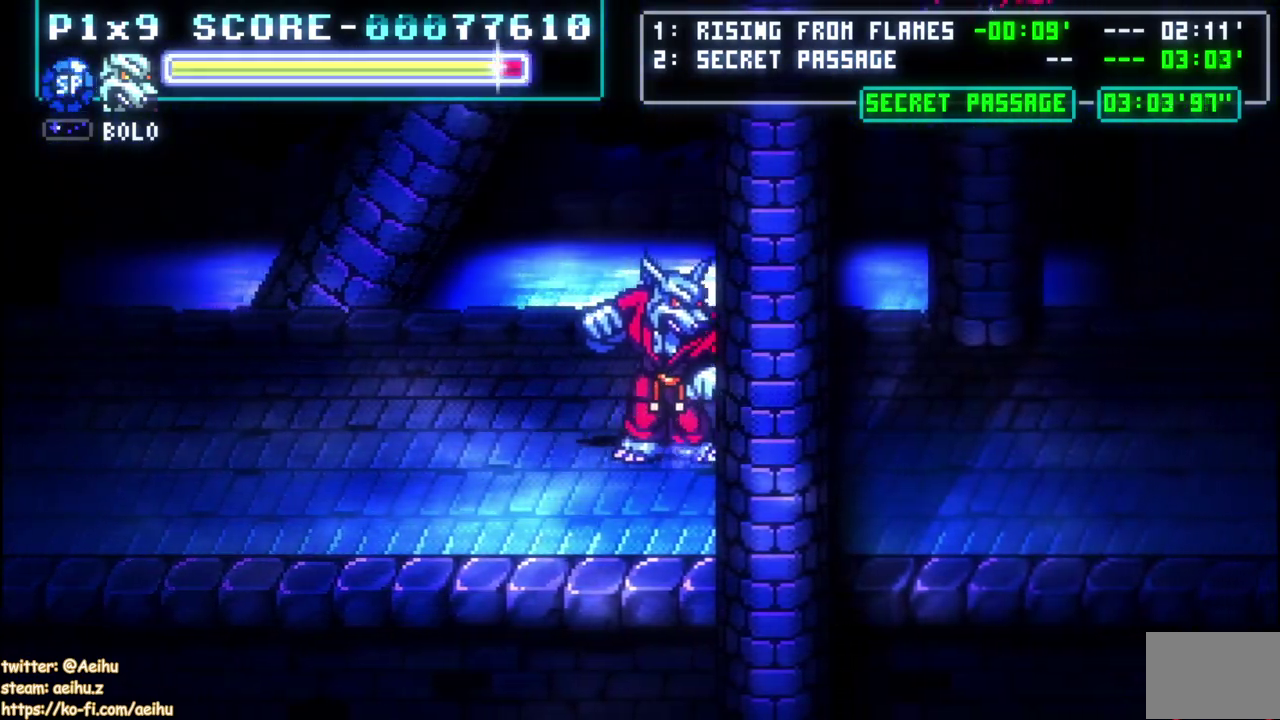
{"buttons": [], "left_stick": "center", "right_stick": "center", "events": [[150, "DPAD_RIGHT", "up"], [333, "DPAD_LEFT", "down"], [500, "DPAD_LEFT", "up"]]}
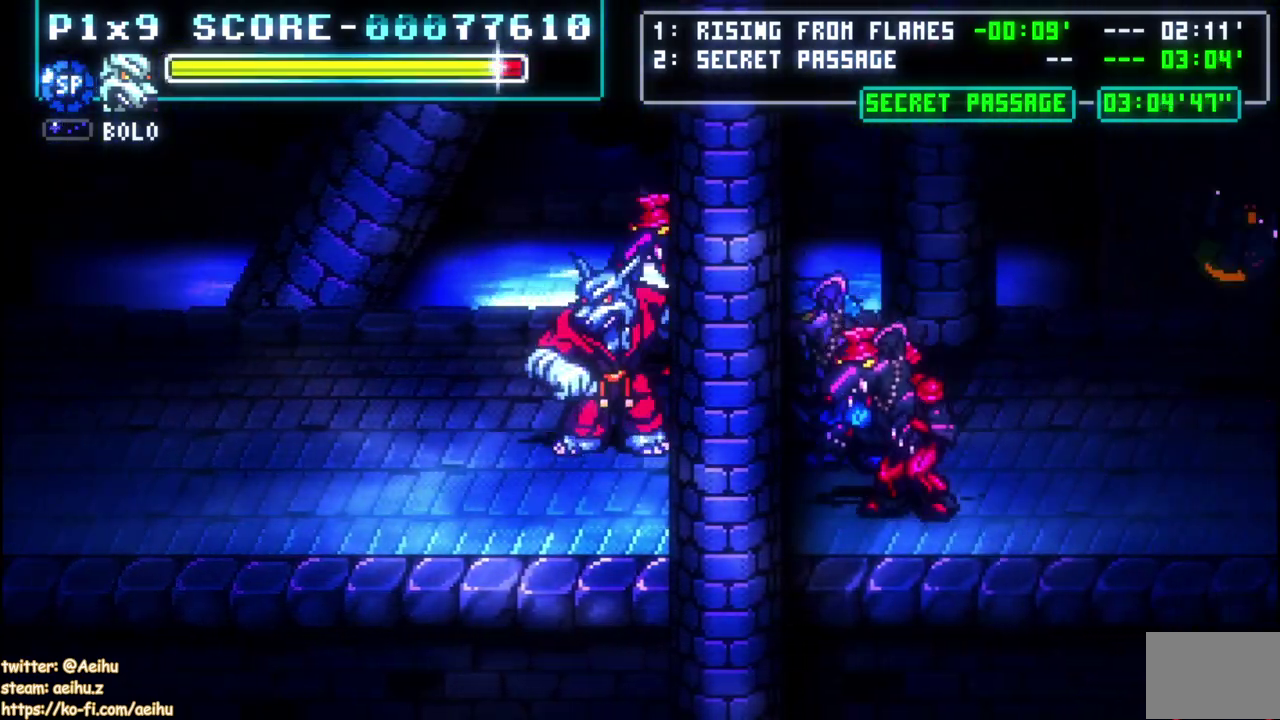
{"buttons": [], "left_stick": "center", "right_stick": "center", "events": [[50, "DPAD_RIGHT", "down"], [83, "CIRCLE", "down"], [167, "DPAD_RIGHT", "up"], [217, "CIRCLE", "up"]]}
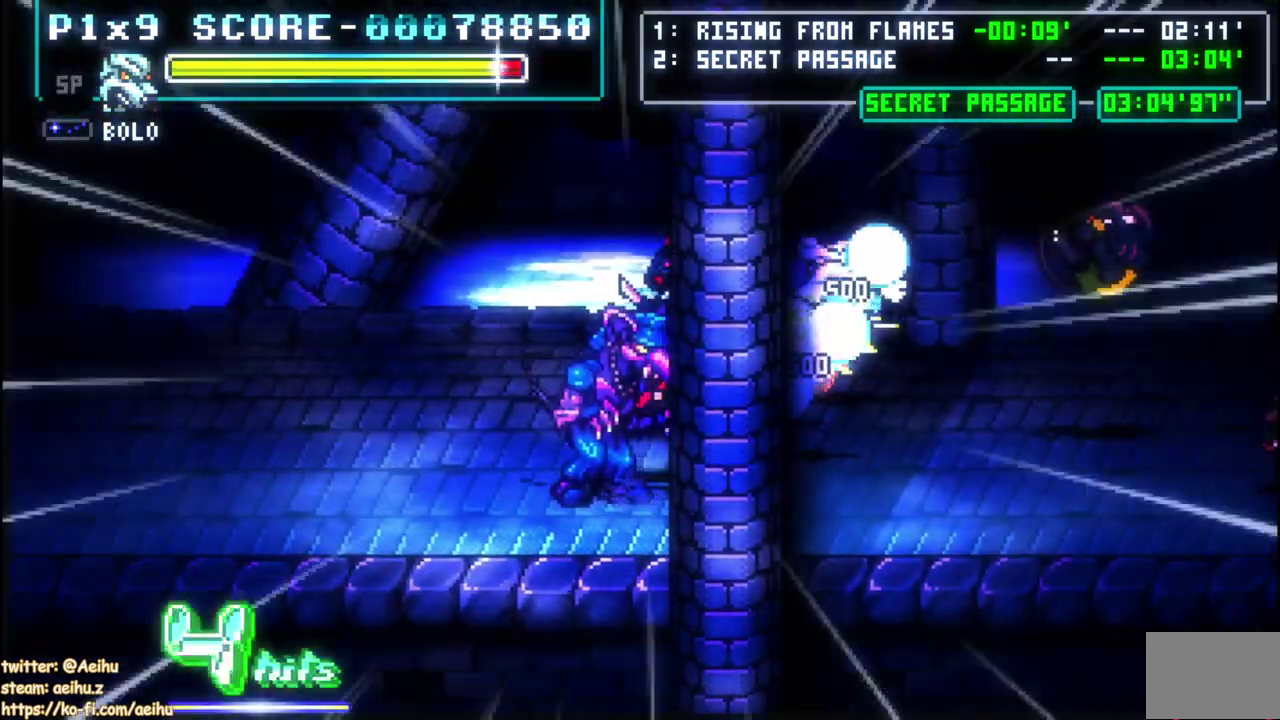
{"buttons": [], "left_stick": "center", "right_stick": "center", "events": []}
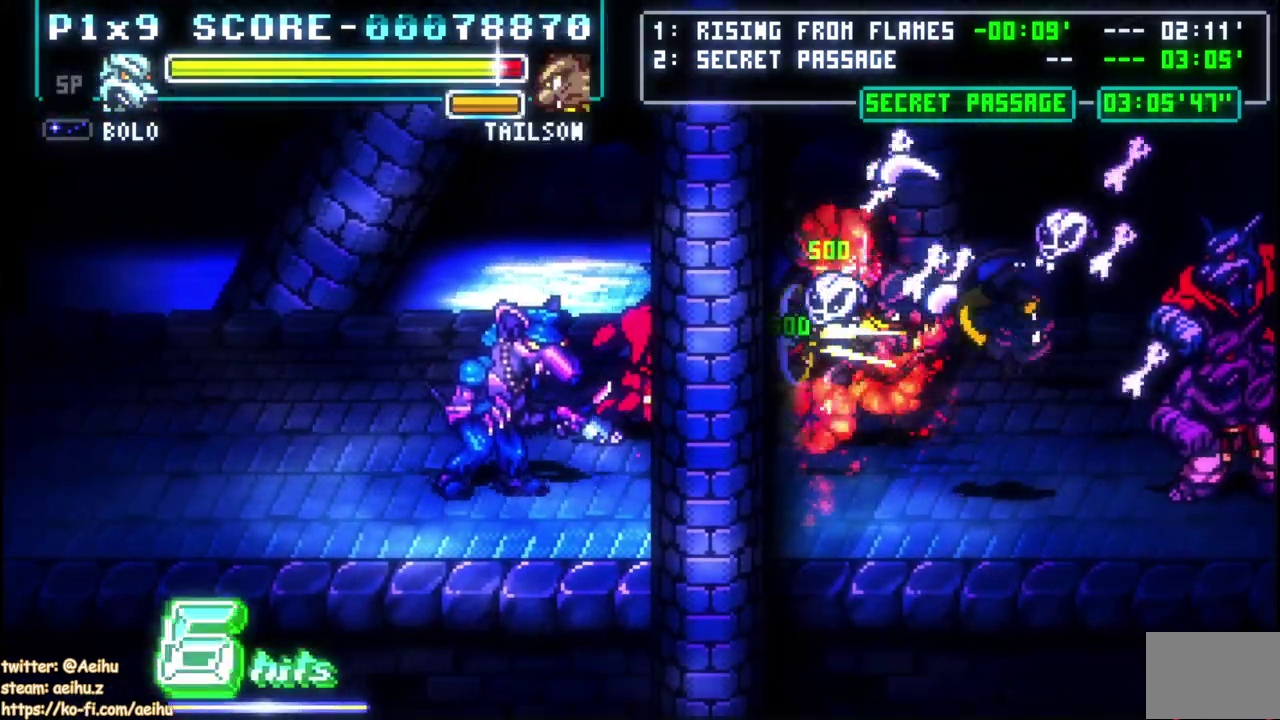
{"buttons": ["CIRCLE", "DPAD_DOWN", "DPAD_LEFT"], "left_stick": "center", "right_stick": "center", "events": [[317, "DPAD_RIGHT", "down"], [383, "DPAD_DOWN", "down"], [383, "DPAD_RIGHT", "up"], [400, "CIRCLE", "down"], [417, "DPAD_LEFT", "down"]]}
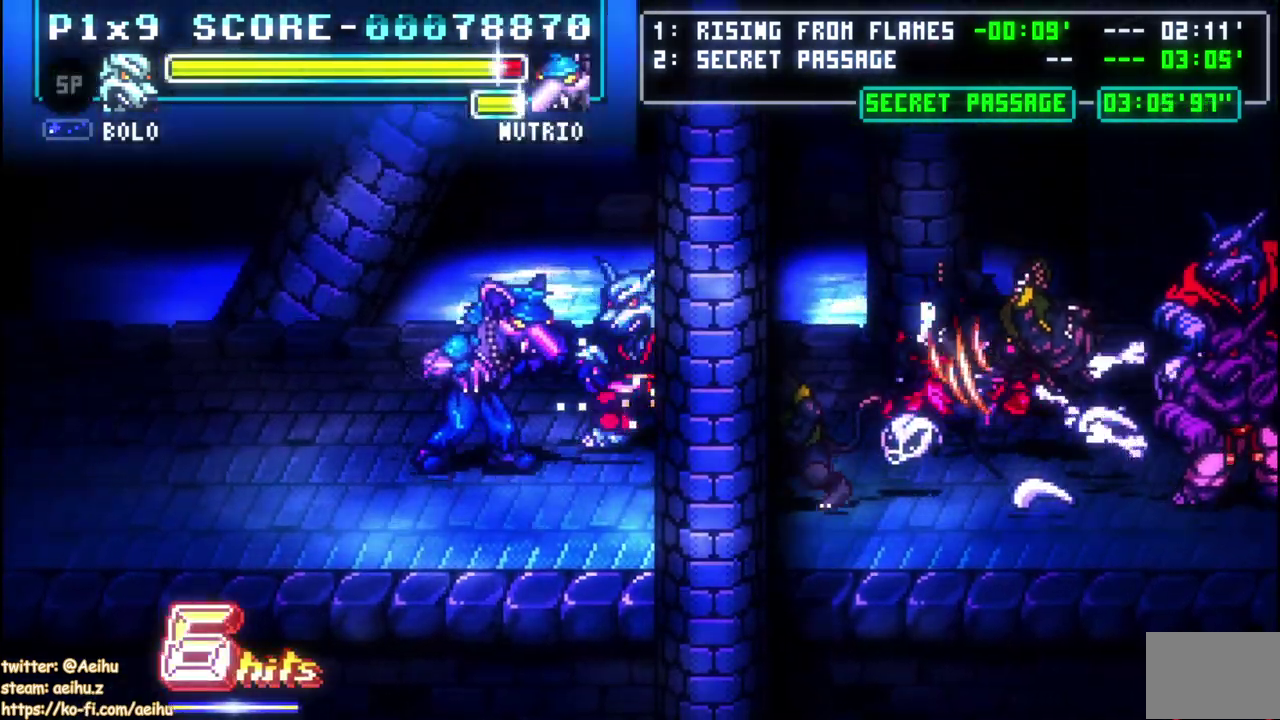
{"buttons": [], "left_stick": "center", "right_stick": "center", "events": [[17, "CIRCLE", "up"], [67, "CIRCLE", "down"], [300, "DPAD_DOWN", "up"], [333, "CIRCLE", "up"], [367, "DPAD_LEFT", "up"]]}
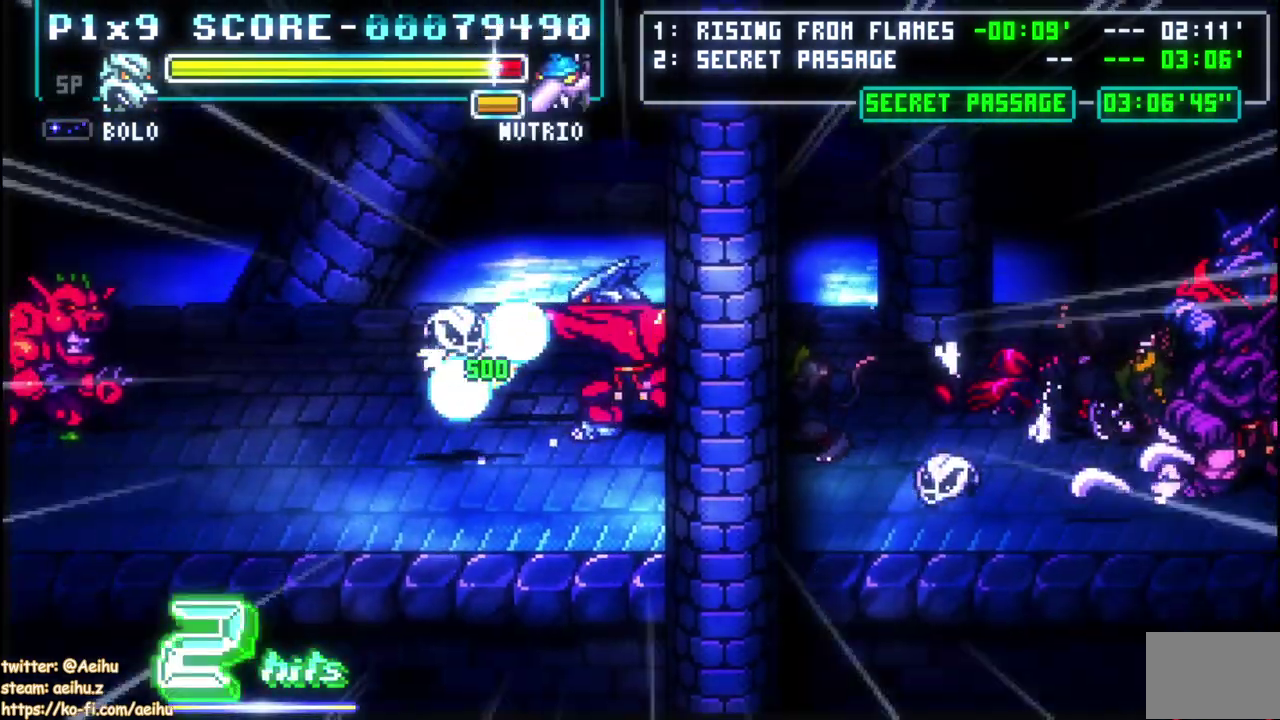
{"buttons": [], "left_stick": "center", "right_stick": "center", "events": []}
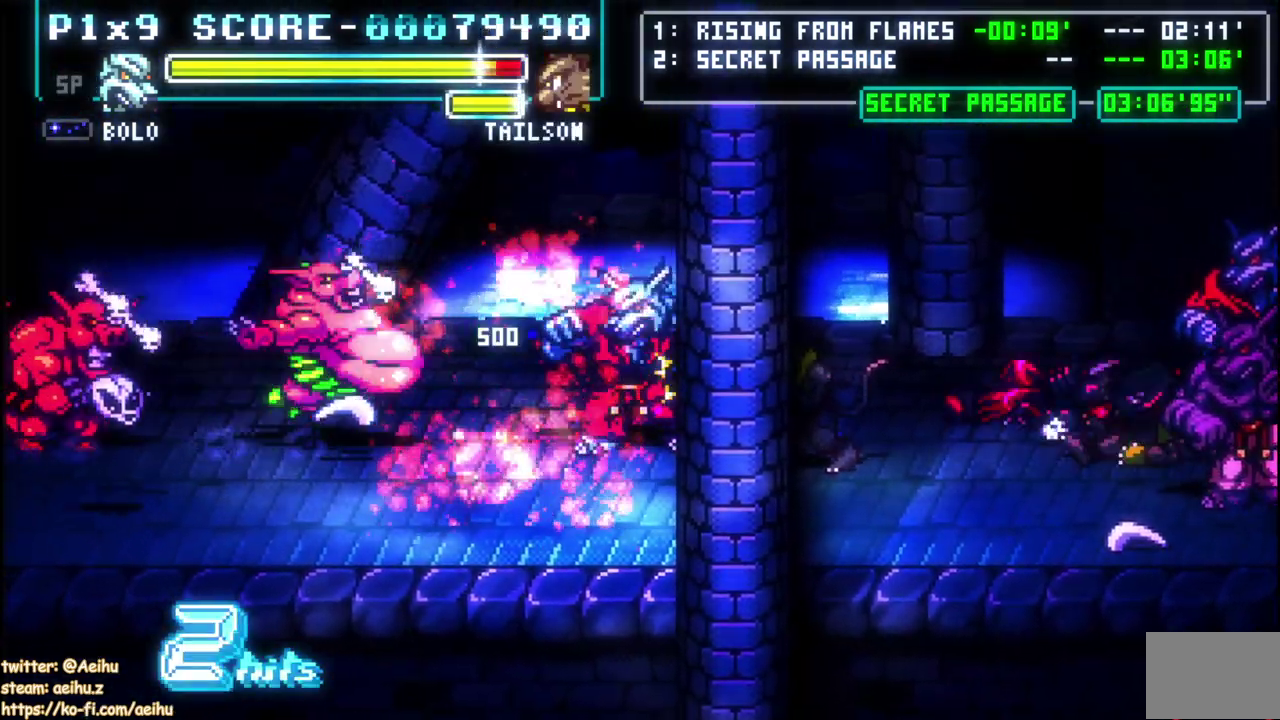
{"buttons": ["DPAD_LEFT"], "left_stick": "center", "right_stick": "center", "events": [[67, "CIRCLE", "down"], [67, "DPAD_LEFT", "down"], [167, "CIRCLE", "up"], [217, "CIRCLE", "down"], [500, "CIRCLE", "up"]]}
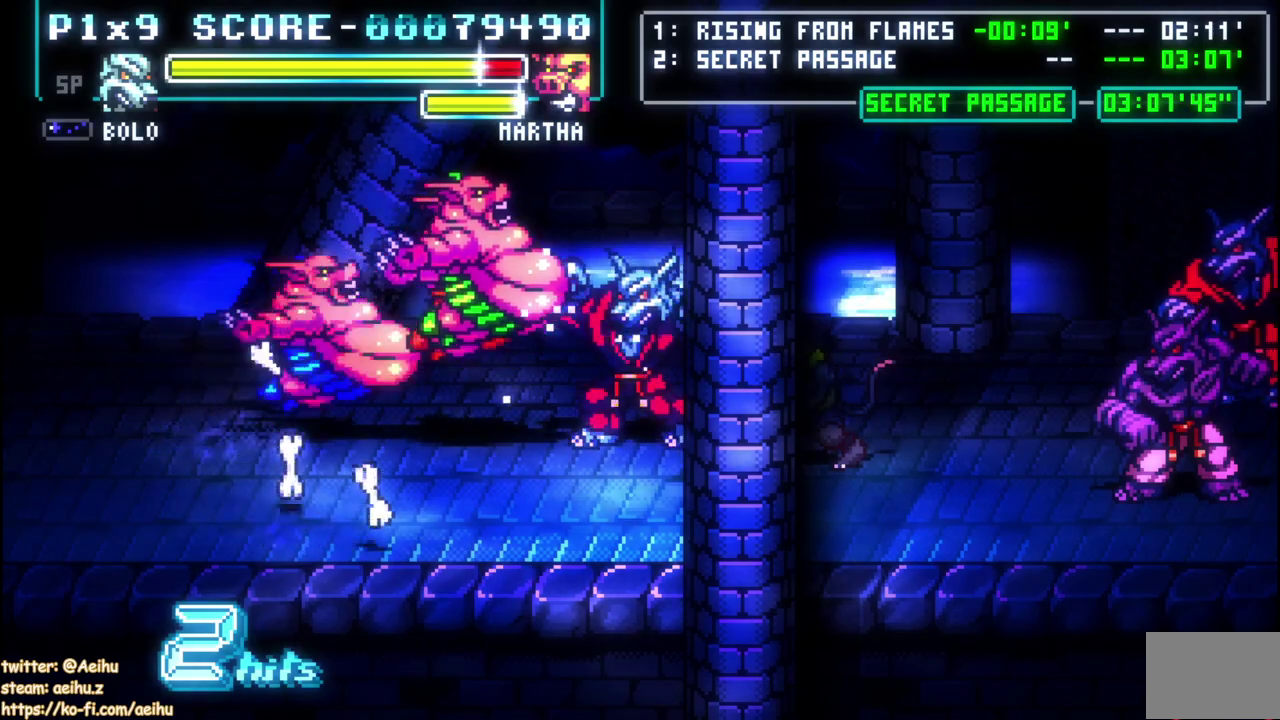
{"buttons": [], "left_stick": "center", "right_stick": "center", "events": [[83, "DPAD_LEFT", "up"]]}
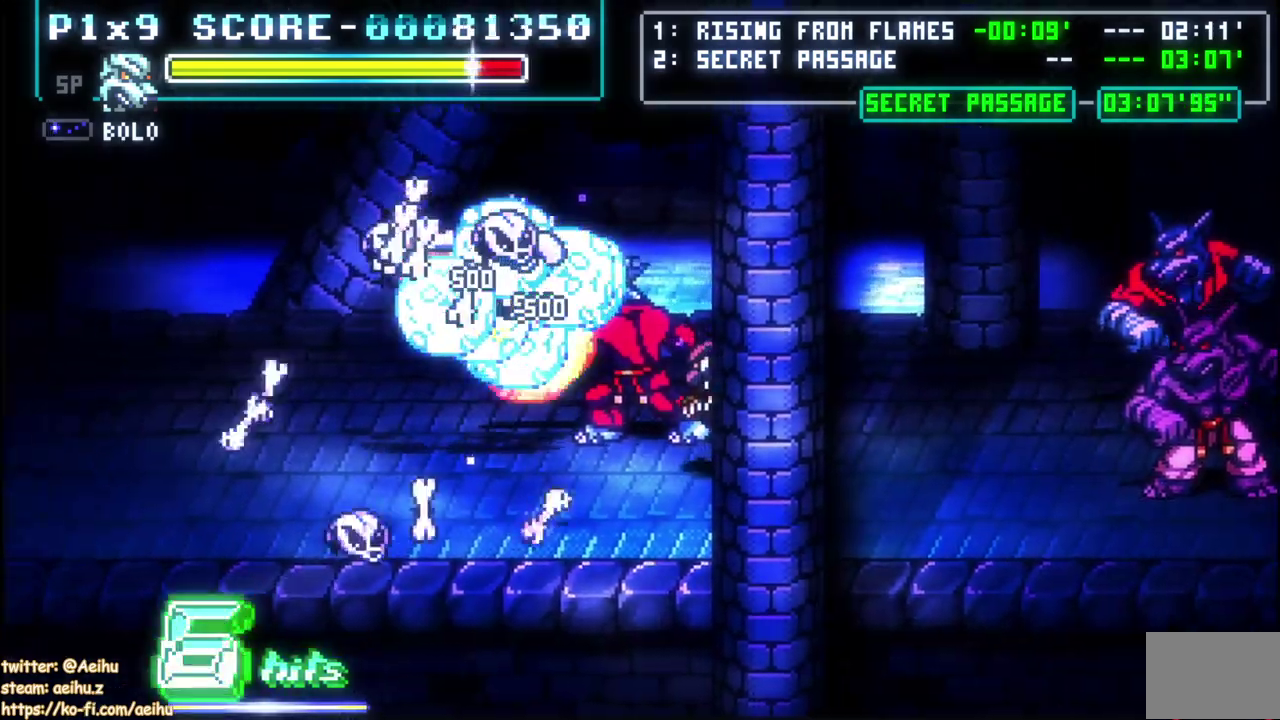
{"buttons": ["DPAD_DOWN", "DPAD_RIGHT"], "left_stick": "center", "right_stick": "center", "events": [[33, "DPAD_RIGHT", "down"], [133, "CIRCLE", "down"], [250, "CIRCLE", "up"], [333, "CIRCLE", "down"], [417, "CIRCLE", "up"], [450, "DPAD_DOWN", "down"]]}
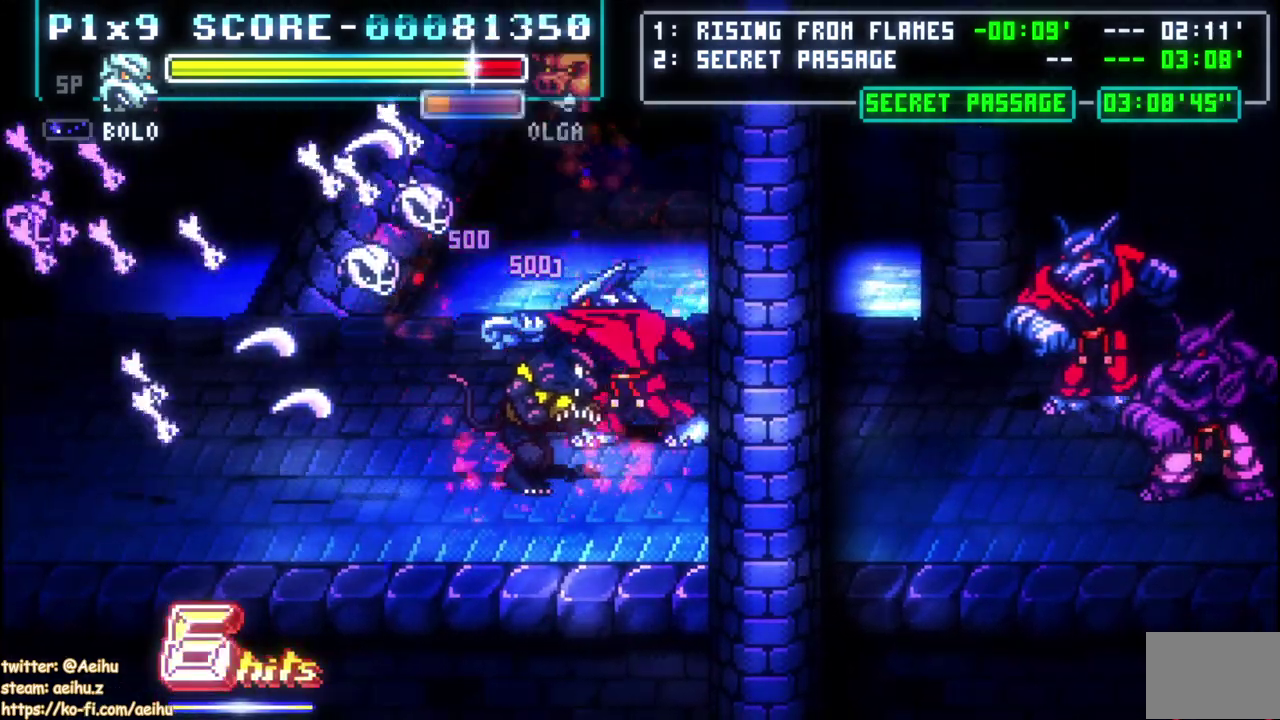
{"buttons": [], "left_stick": "center", "right_stick": "center", "events": [[67, "DPAD_DOWN", "up"], [133, "DPAD_DOWN", "down"], [183, "DPAD_RIGHT", "up"], [233, "DPAD_LEFT", "down"], [300, "CIRCLE", "down"], [400, "CIRCLE", "up"], [400, "DPAD_DOWN", "up"], [500, "DPAD_LEFT", "up"]]}